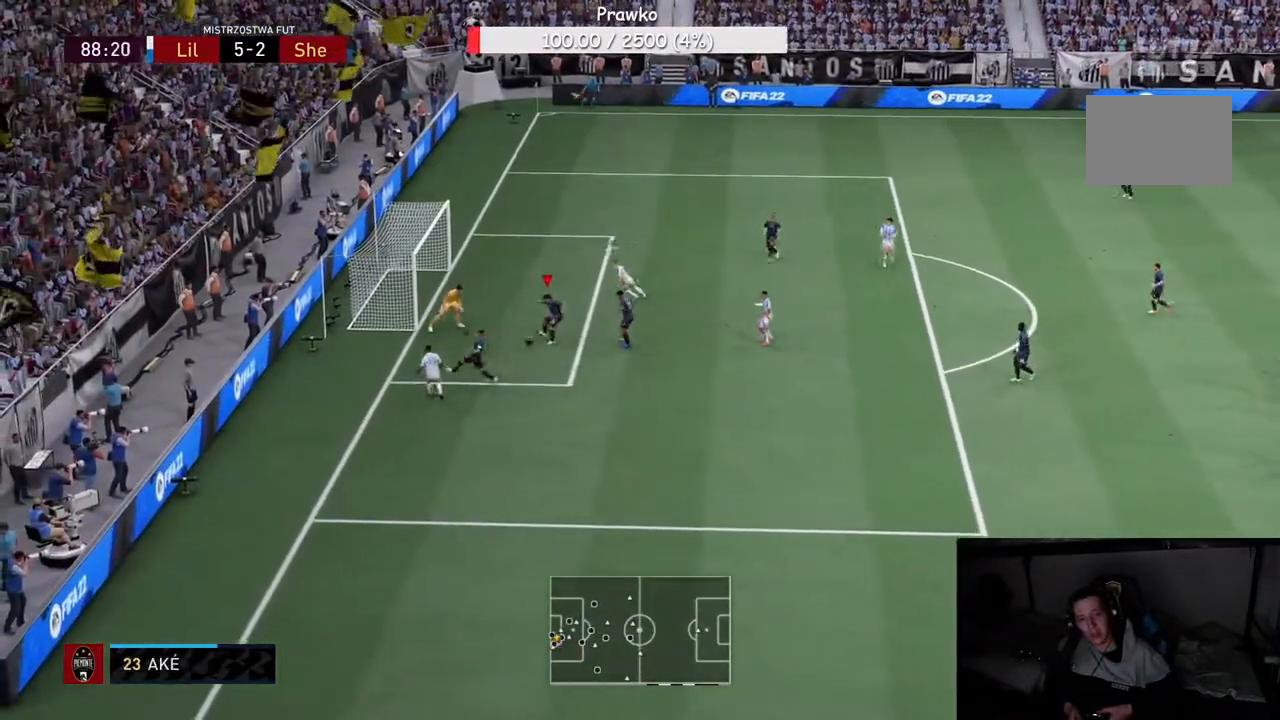
Gameplay with a controller (Xbox layout); each line is a JSON object with the inputs held at the frame after it. "events" lists button and stick changes between this image and that frame as [ms after this image, input, new state], when the widget could be followed in between. Not read: B L3 R3.
{"buttons": ["Y", "R2"], "left_stick": "right", "right_stick": "center", "events": [[317, "R2", "down"], [333, "Y", "down"]]}
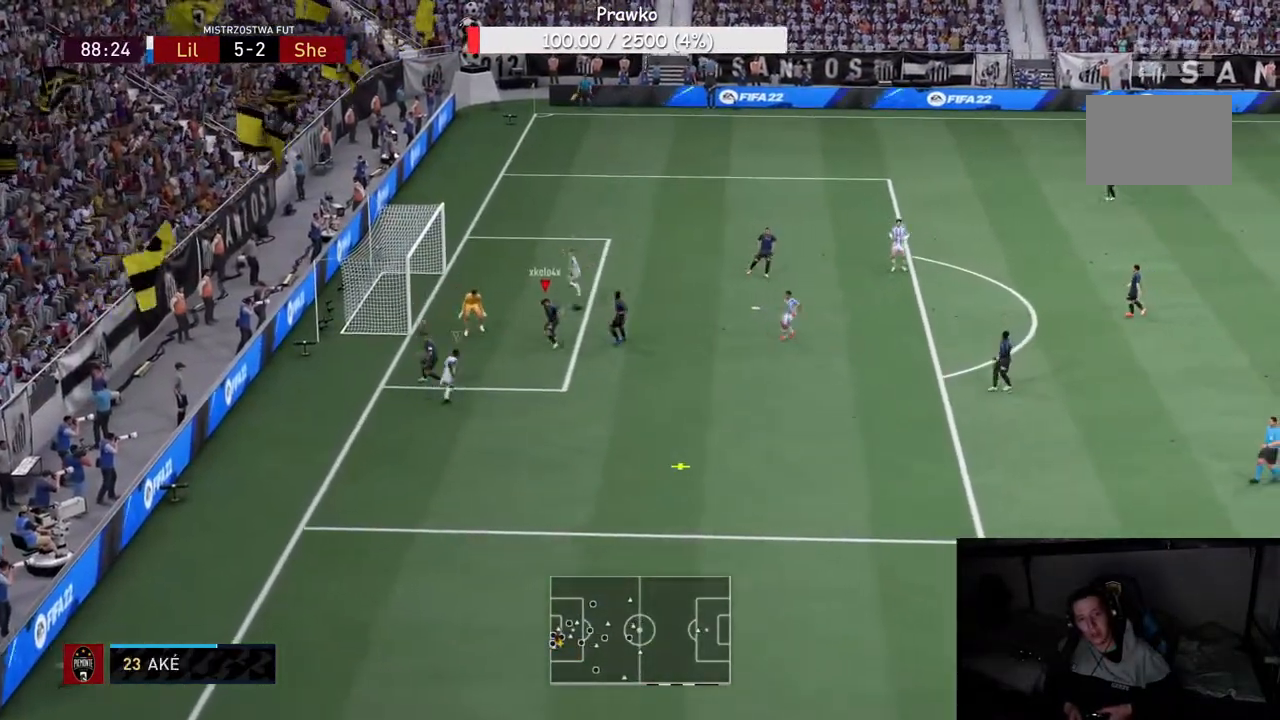
{"buttons": ["R2"], "left_stick": "down-right", "right_stick": "center", "events": [[133, "Y", "up"], [283, "L2", "down"], [367, "L2", "up"], [433, "L2", "down"], [500, "L2", "up"], [500, "left_stick", "down-right"]]}
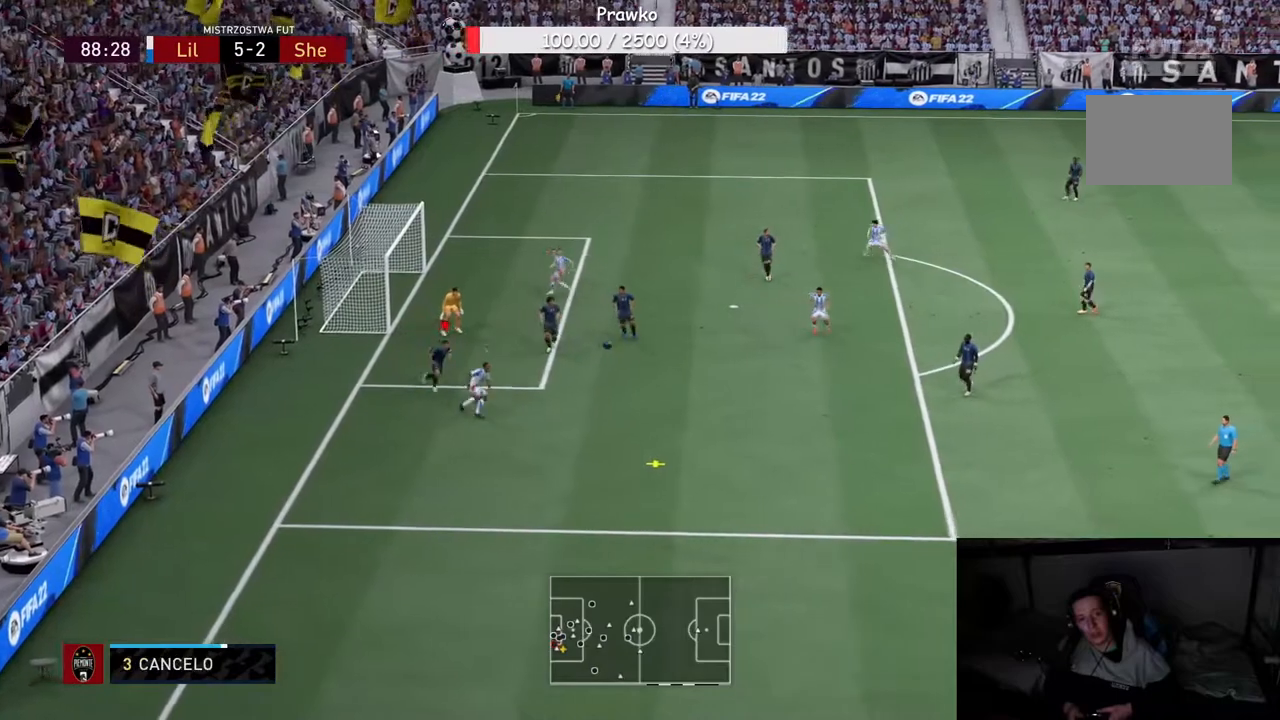
{"buttons": ["R2"], "left_stick": "down-right", "right_stick": "center", "events": []}
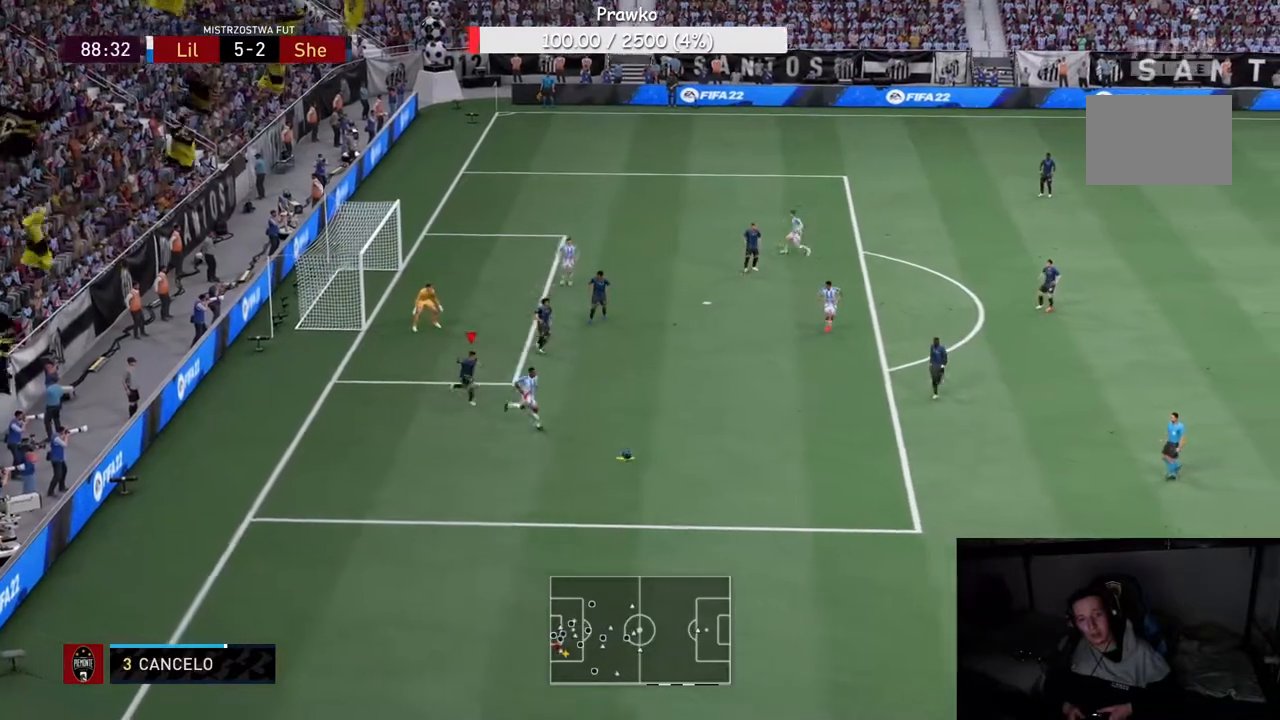
{"buttons": ["R2"], "left_stick": "right", "right_stick": "center", "events": [[167, "left_stick", "right"]]}
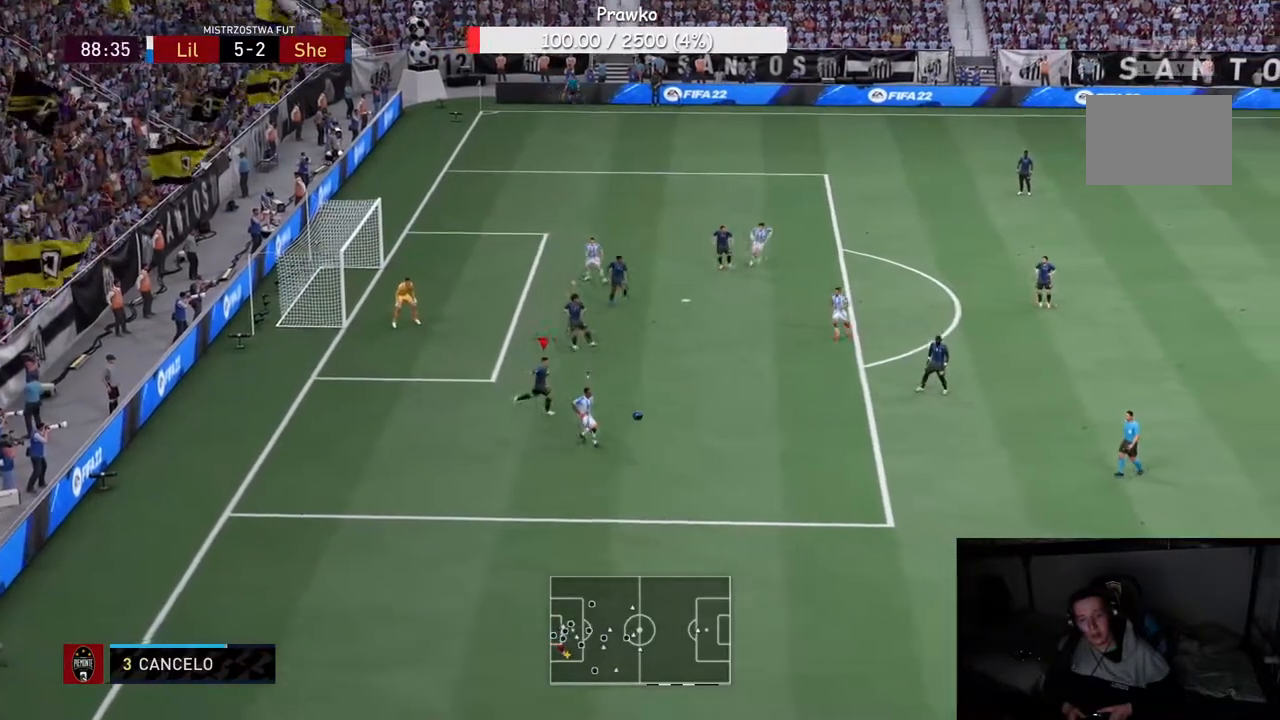
{"buttons": ["R2"], "left_stick": "down-right", "right_stick": "center", "events": [[250, "left_stick", "down-right"]]}
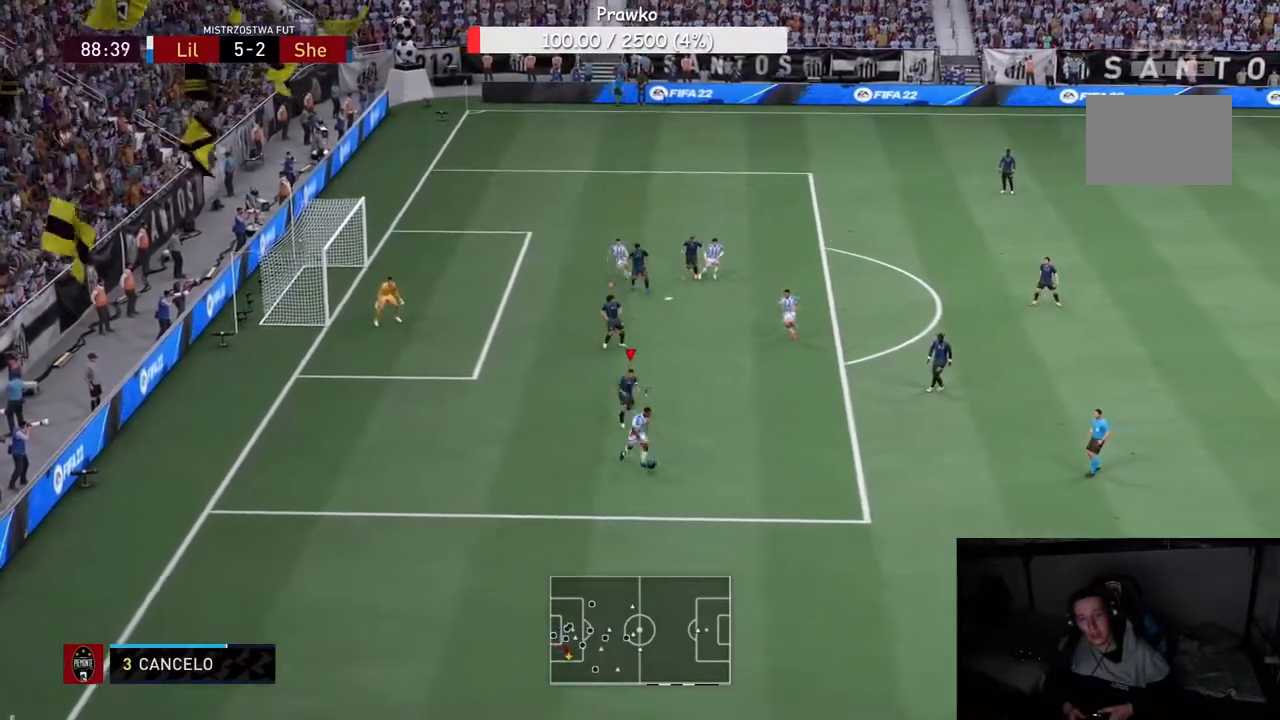
{"buttons": [], "left_stick": "down-right", "right_stick": "center", "events": [[33, "R2", "up"], [183, "left_stick", "down"], [417, "left_stick", "down-right"]]}
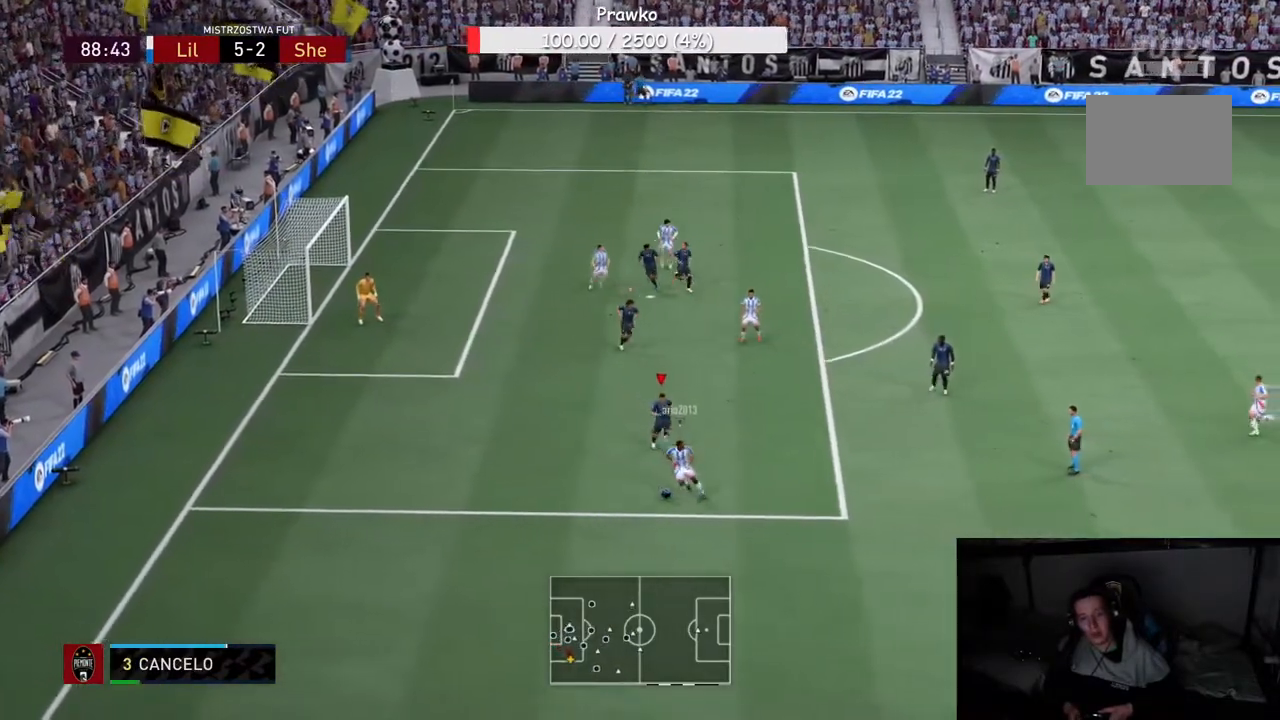
{"buttons": ["R2"], "left_stick": "left", "right_stick": "center", "events": [[233, "R2", "down"], [400, "left_stick", "down-left"], [500, "left_stick", "left"]]}
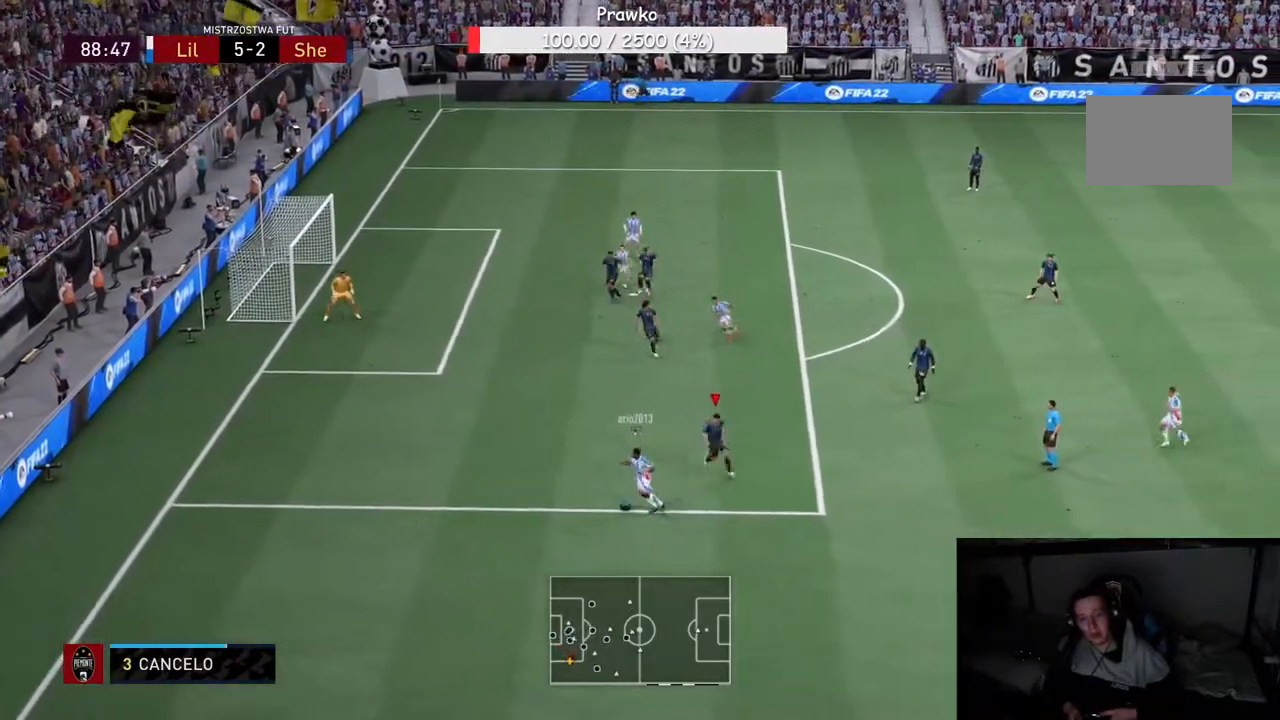
{"buttons": ["R2"], "left_stick": "up-left", "right_stick": "center", "events": [[283, "left_stick", "up-left"]]}
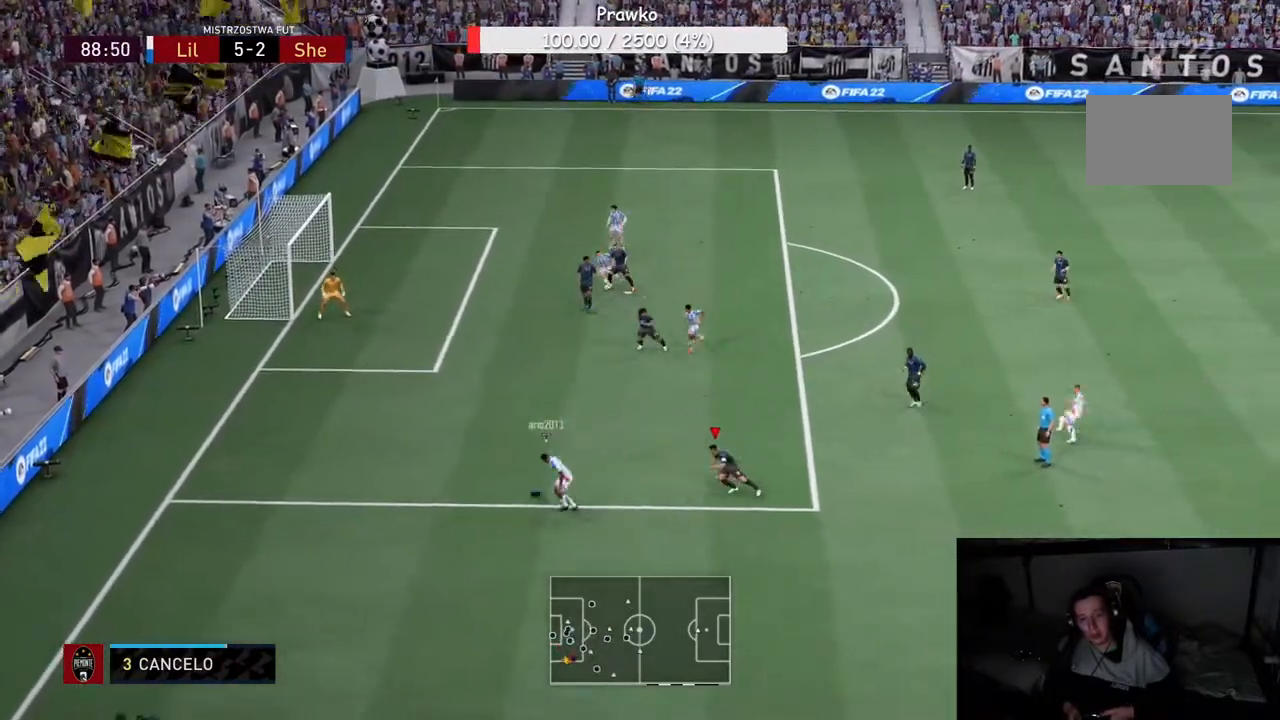
{"buttons": ["R2"], "left_stick": "up-left", "right_stick": "center", "events": []}
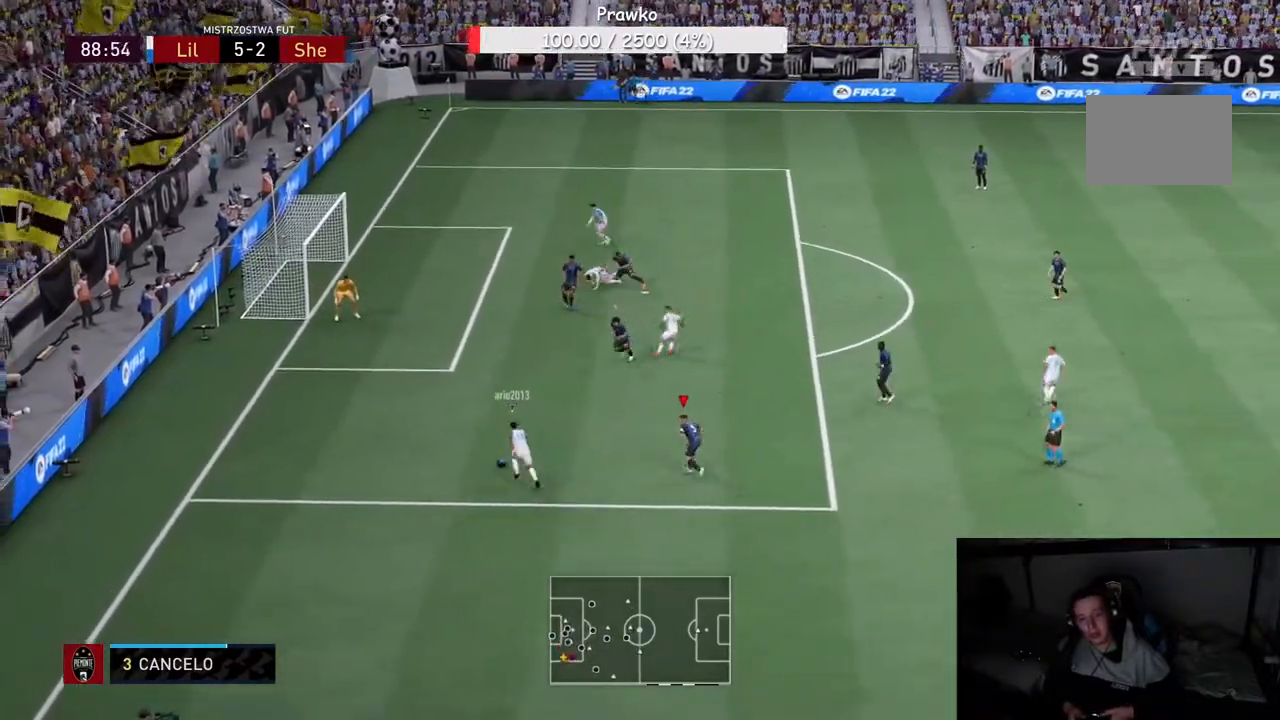
{"buttons": ["R2"], "left_stick": "up-left", "right_stick": "center", "events": []}
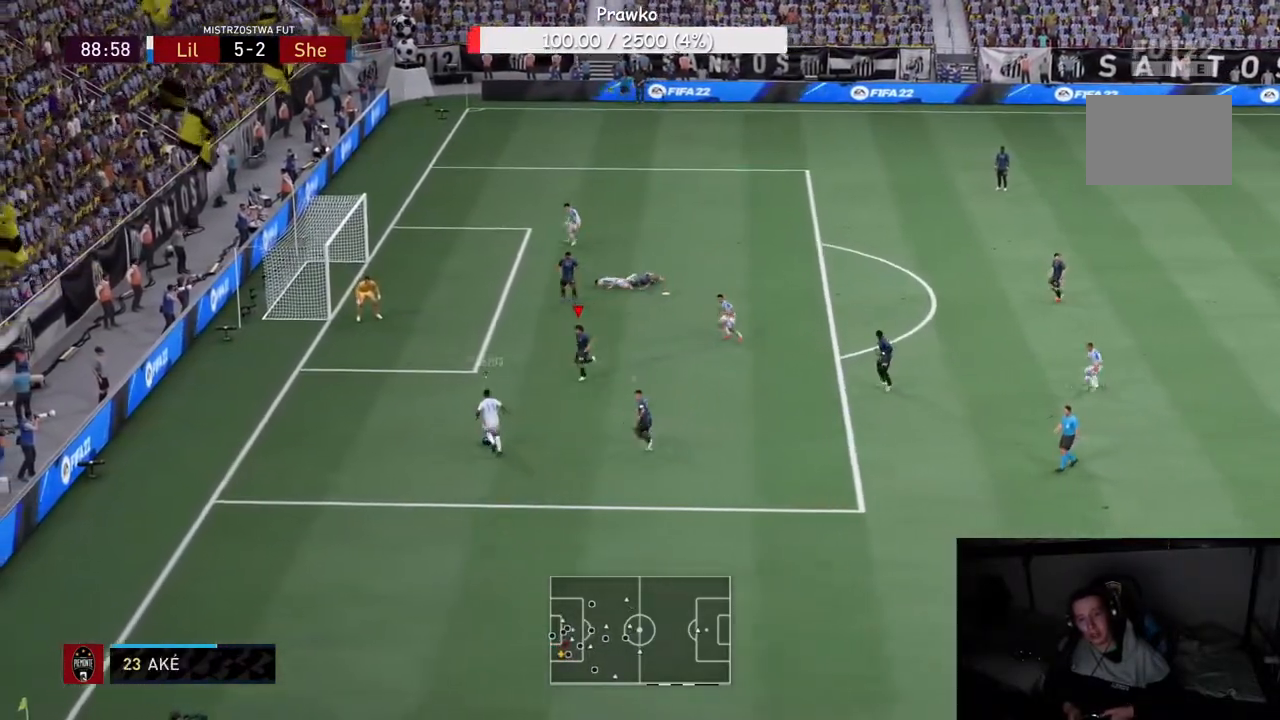
{"buttons": [], "left_stick": "left", "right_stick": "center", "events": [[100, "R2", "up"], [183, "left_stick", "left"]]}
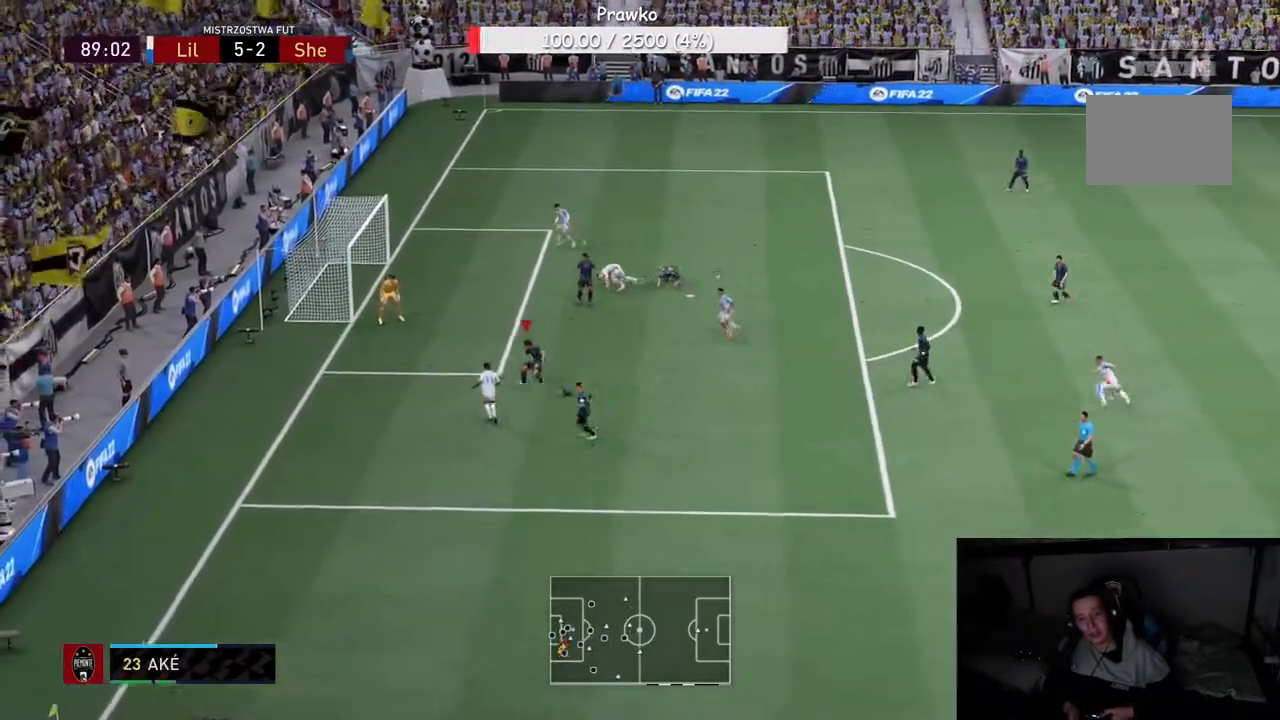
{"buttons": ["R2"], "left_stick": "up-right", "right_stick": "center", "events": [[167, "R2", "down"], [217, "left_stick", "down-right"], [283, "left_stick", "right"], [417, "left_stick", "up-right"]]}
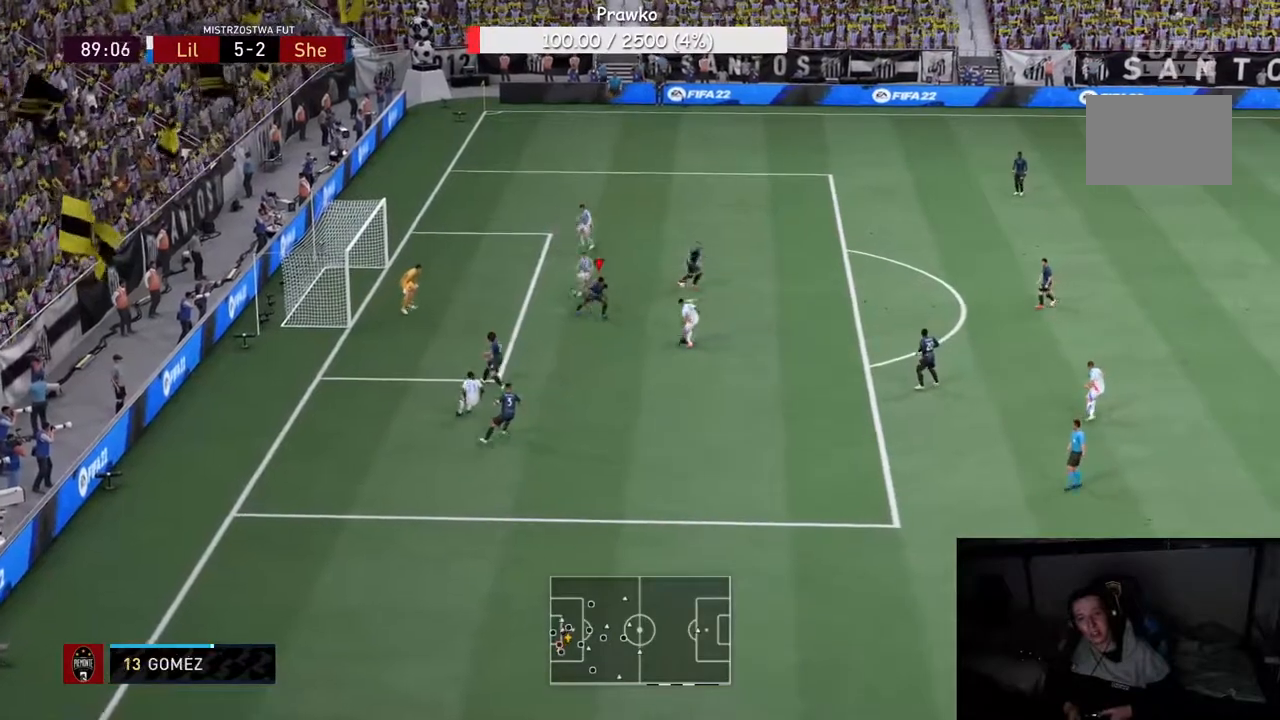
{"buttons": ["R2"], "left_stick": "down", "right_stick": "center", "events": [[267, "Y", "down"], [267, "left_stick", "down-right"], [333, "left_stick", "down"], [467, "Y", "up"]]}
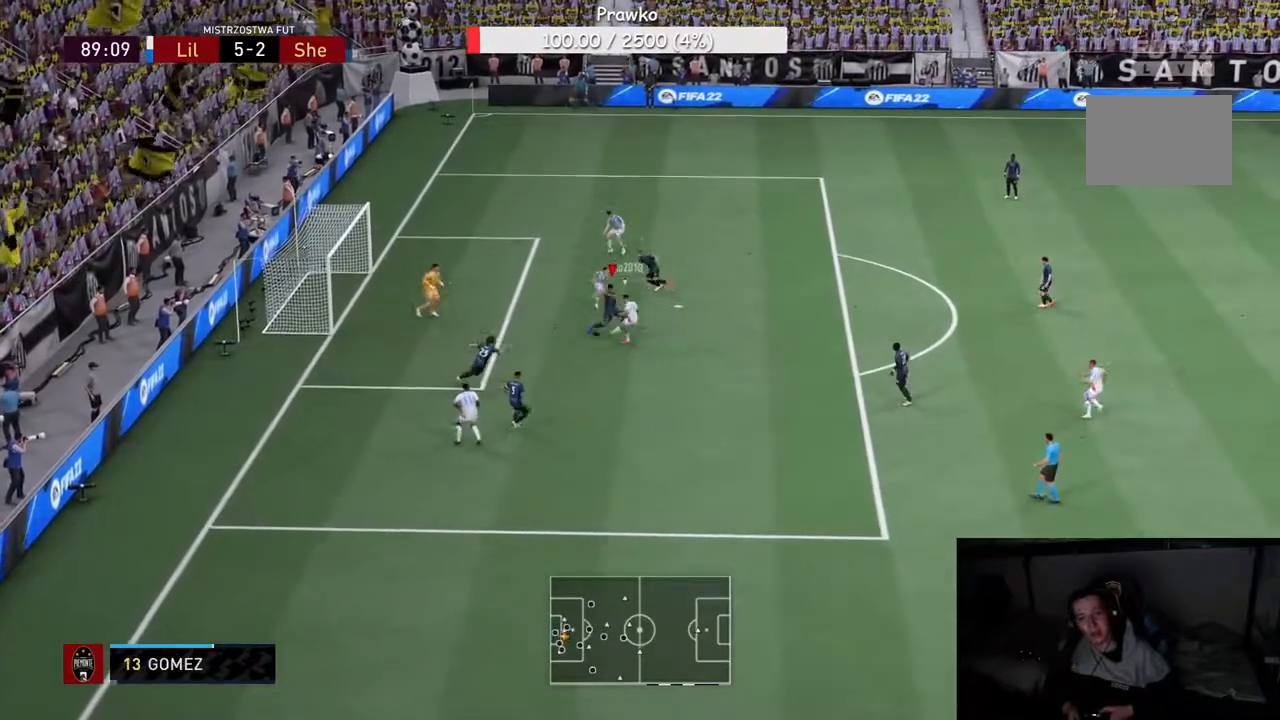
{"buttons": ["Y", "R2"], "left_stick": "down", "right_stick": "center", "events": [[33, "Y", "down"], [67, "left_stick", "down-left"], [267, "left_stick", "down"]]}
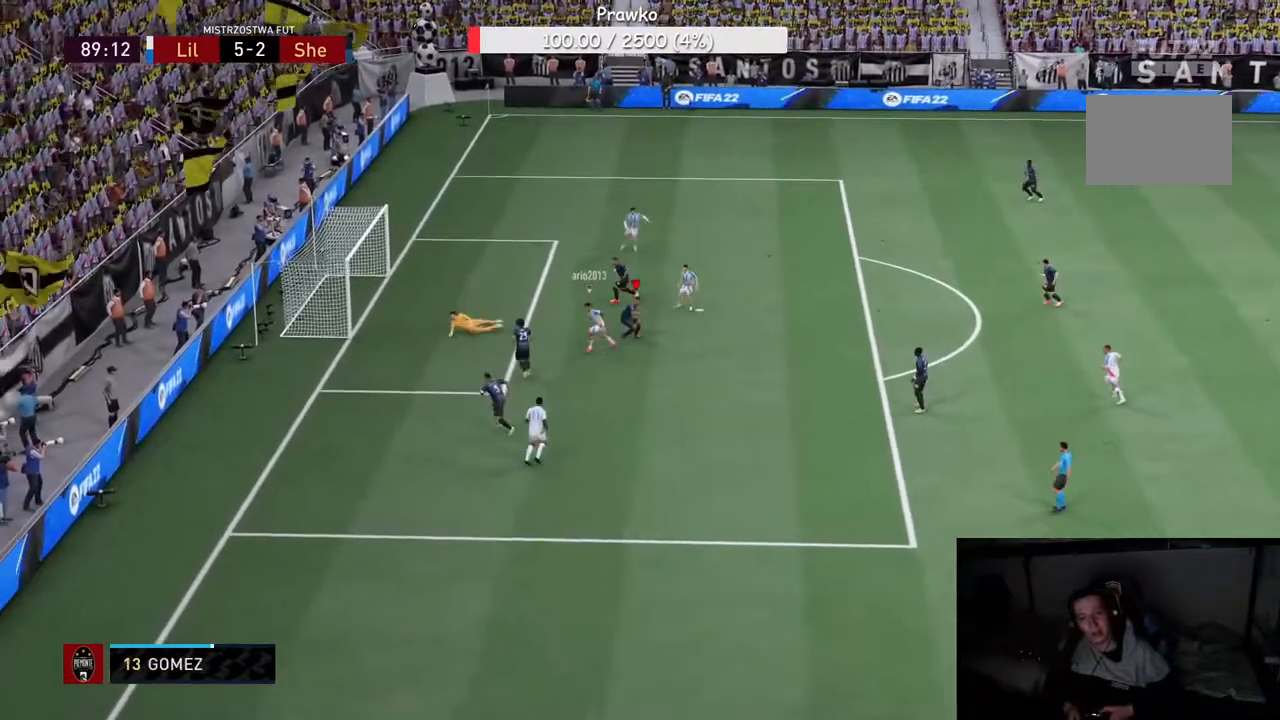
{"buttons": [], "left_stick": "center", "right_stick": "center", "events": [[267, "Y", "up"], [317, "R2", "up"], [333, "left_stick", "center"]]}
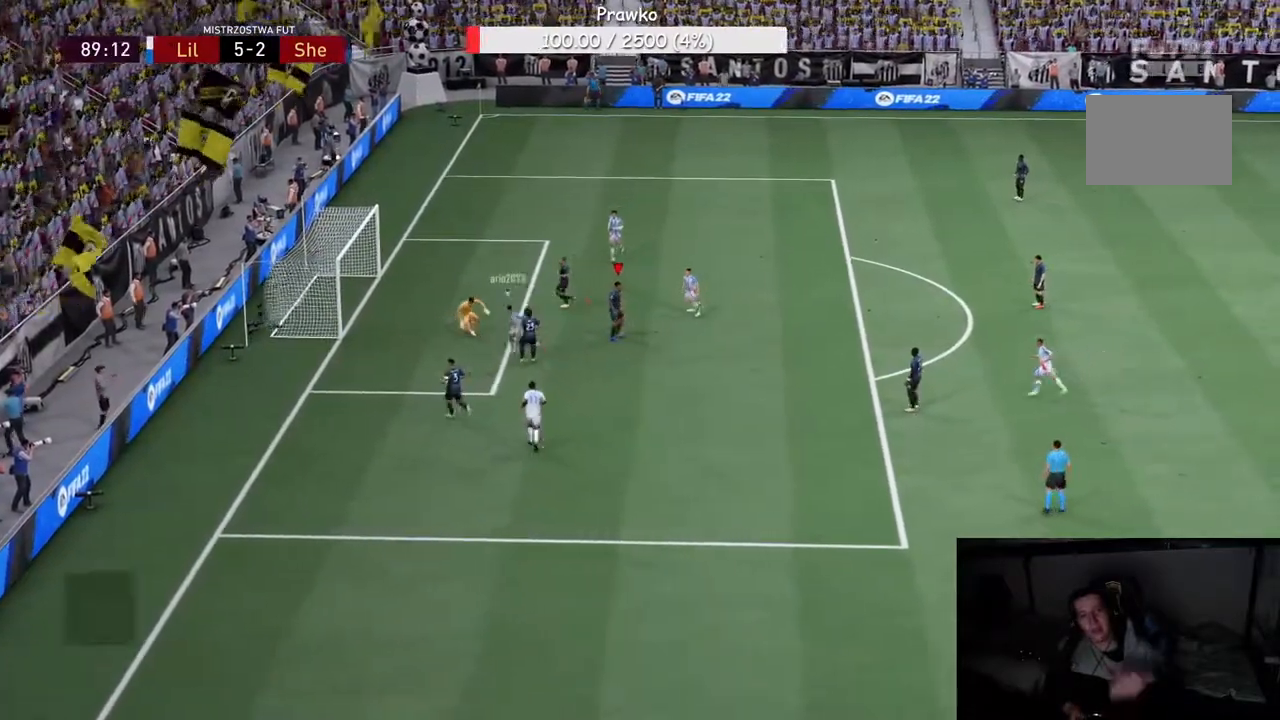
{"buttons": [], "left_stick": "center", "right_stick": "center", "events": []}
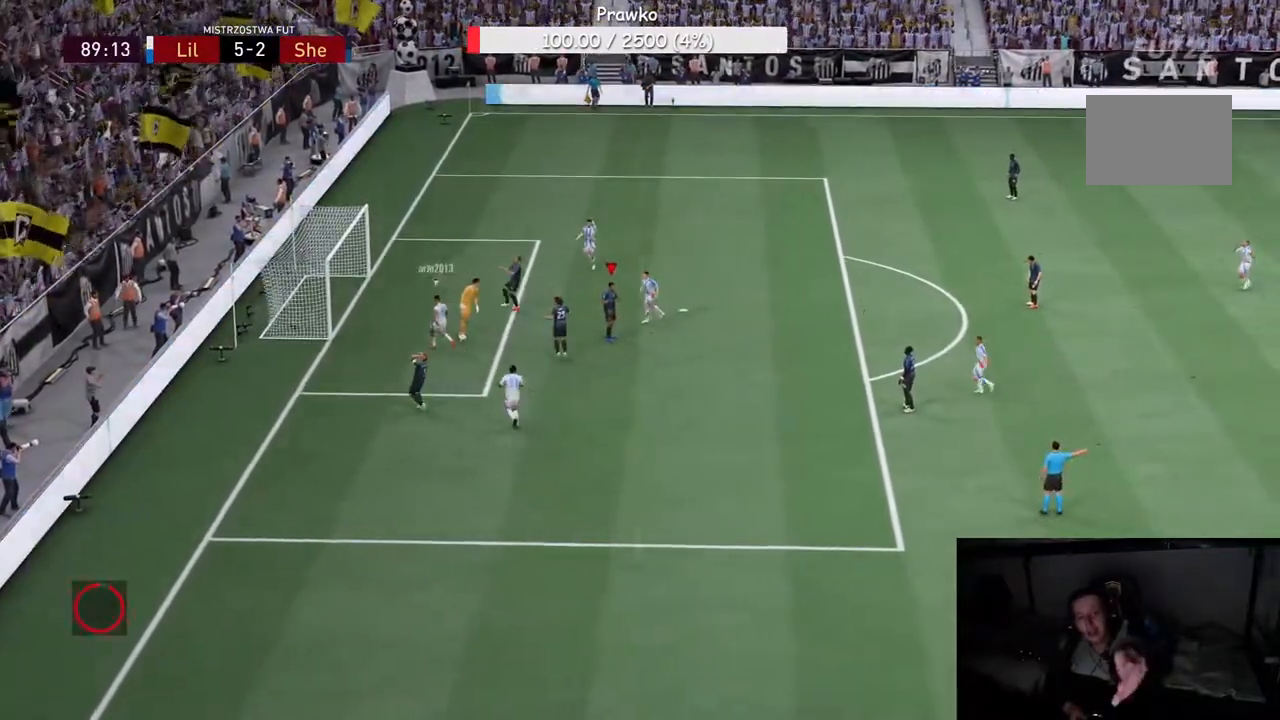
{"buttons": [], "left_stick": "center", "right_stick": "center"}
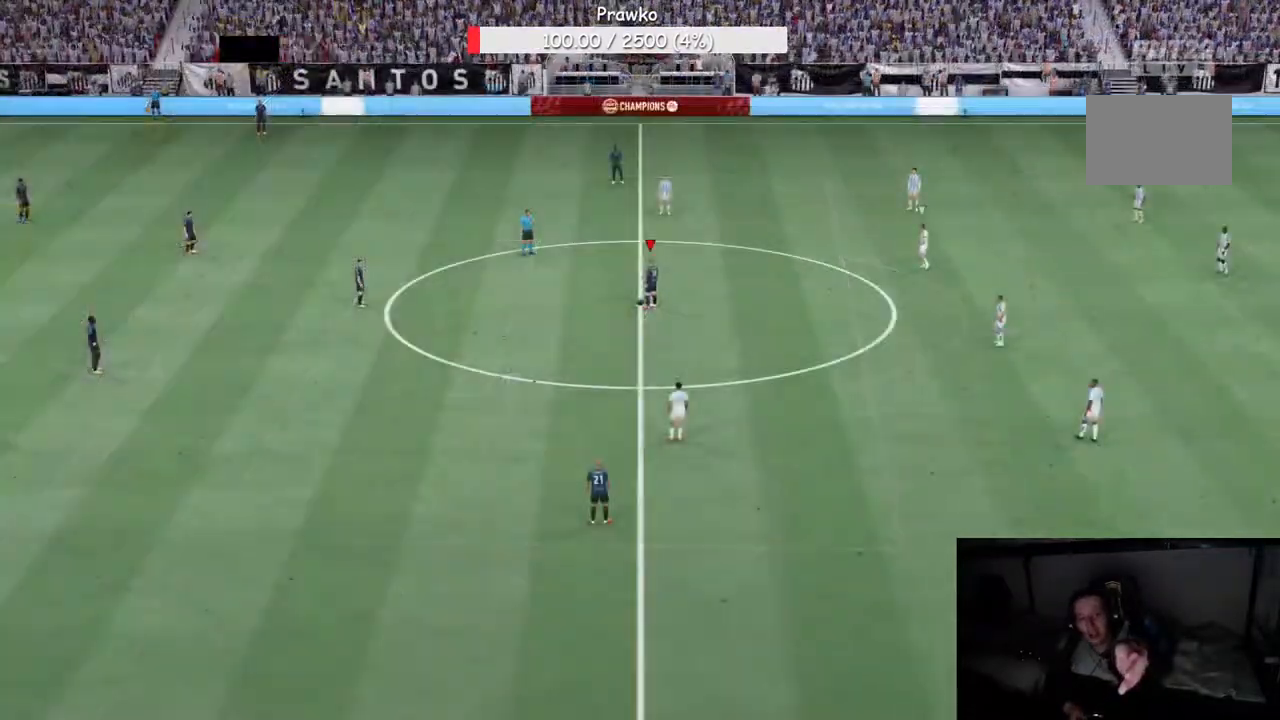
{"buttons": [], "left_stick": "center", "right_stick": "center", "events": []}
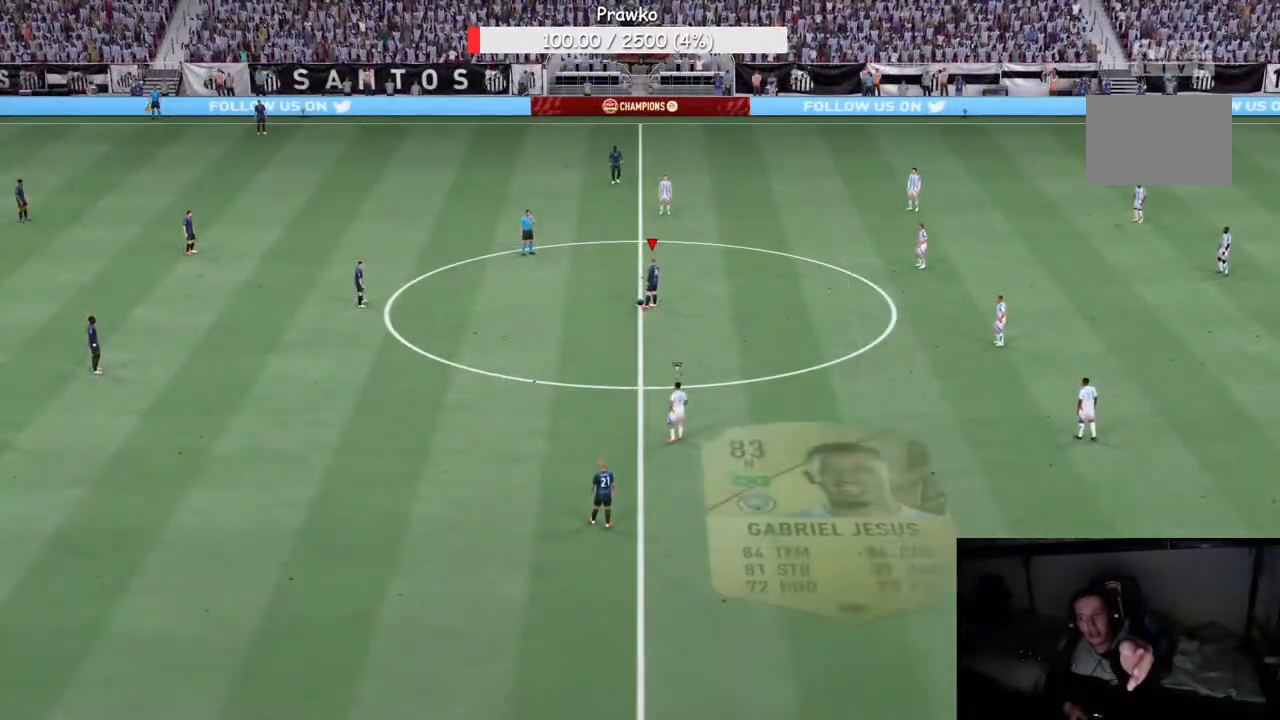
{"buttons": [], "left_stick": "center", "right_stick": "center", "events": []}
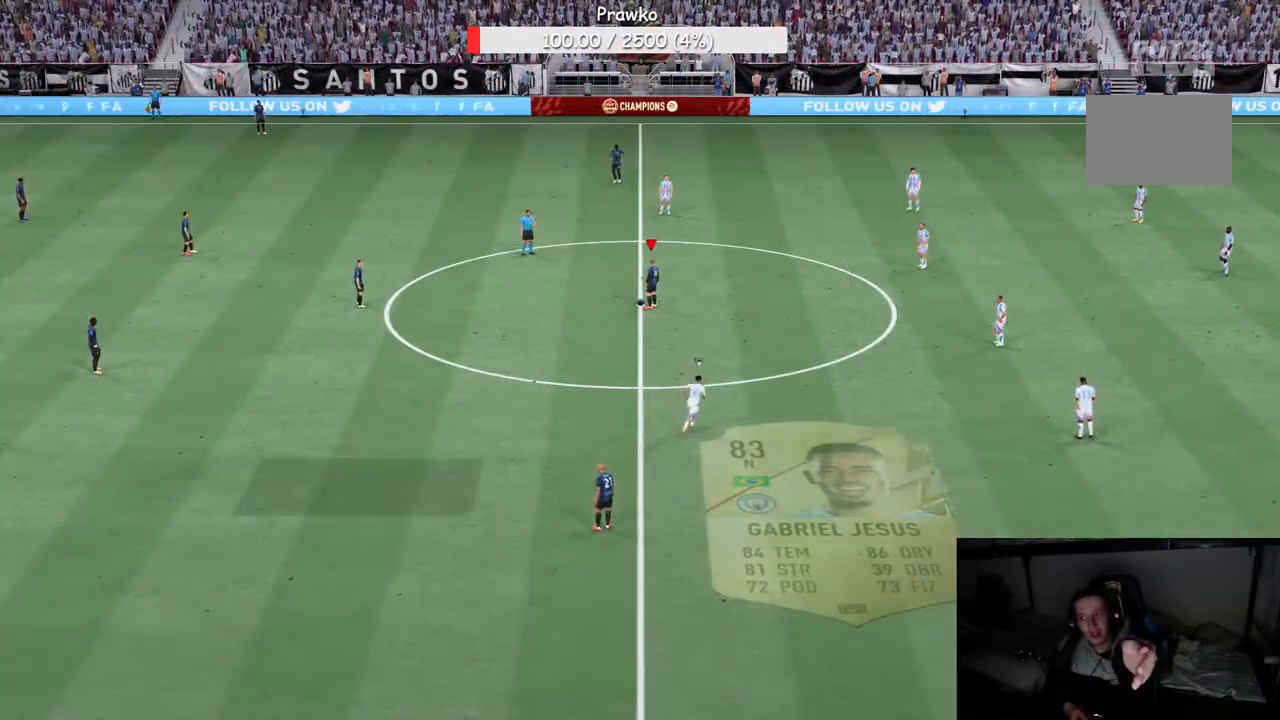
{"buttons": [], "left_stick": "center", "right_stick": "center", "events": []}
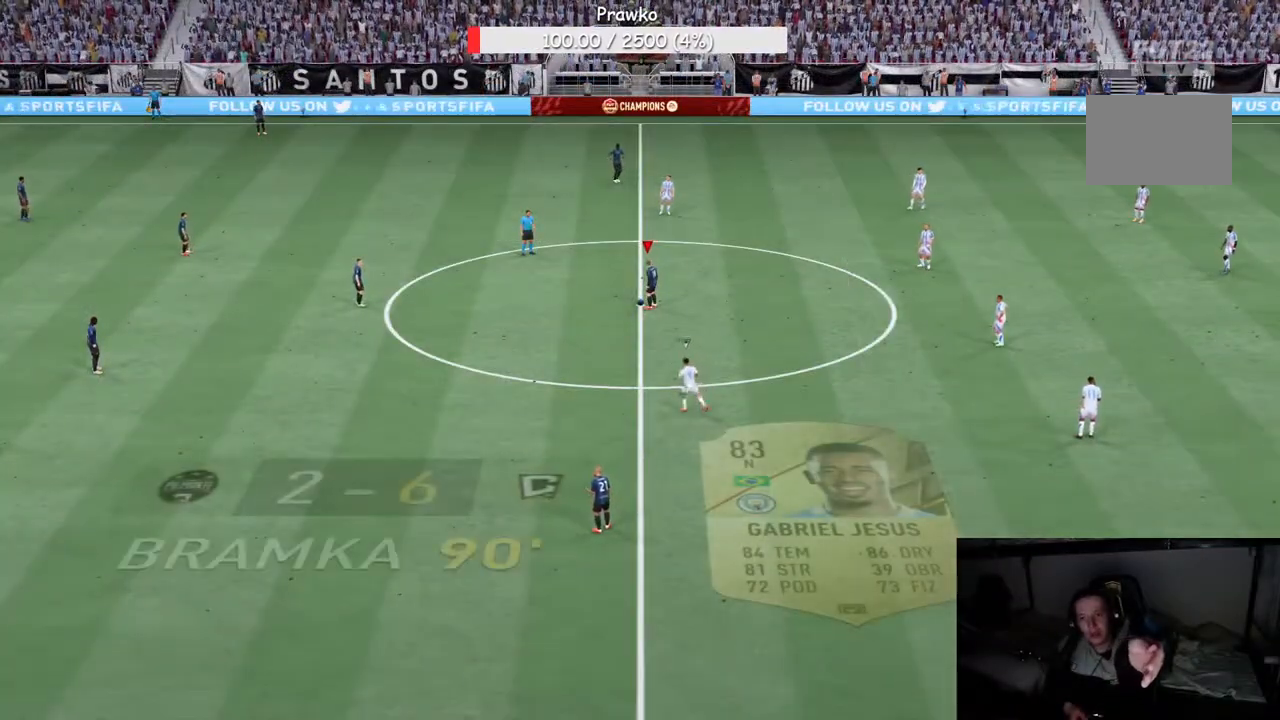
{"buttons": [], "left_stick": "center", "right_stick": "center", "events": []}
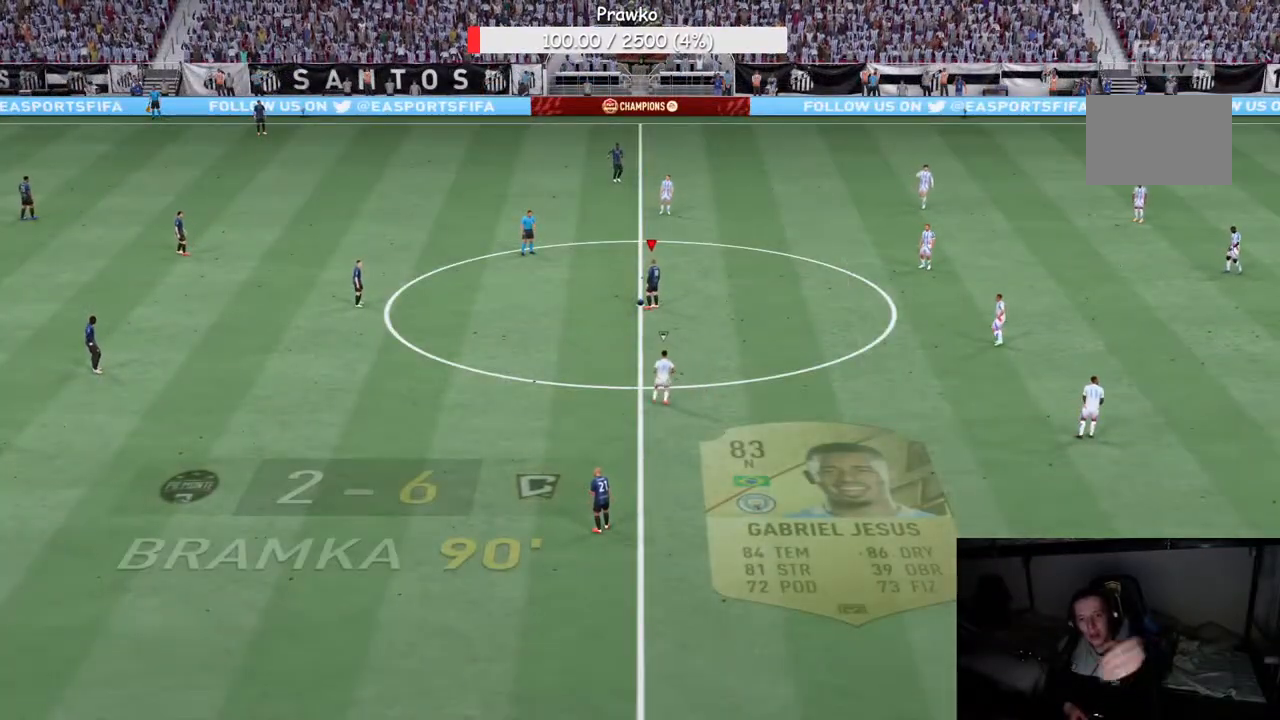
{"buttons": [], "left_stick": "center", "right_stick": "center", "events": []}
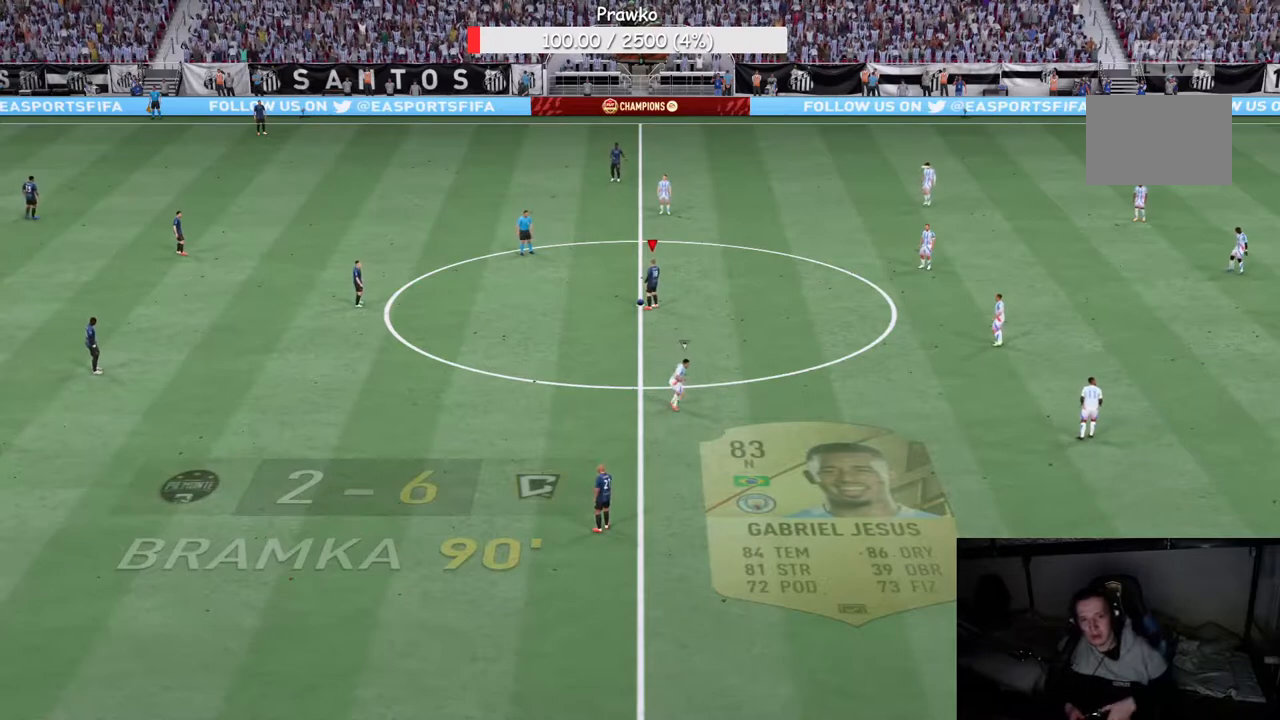
{"buttons": [], "left_stick": "center", "right_stick": "center", "events": [[200, "left_stick", "down-right"], [250, "left_stick", "right"], [350, "left_stick", "center"]]}
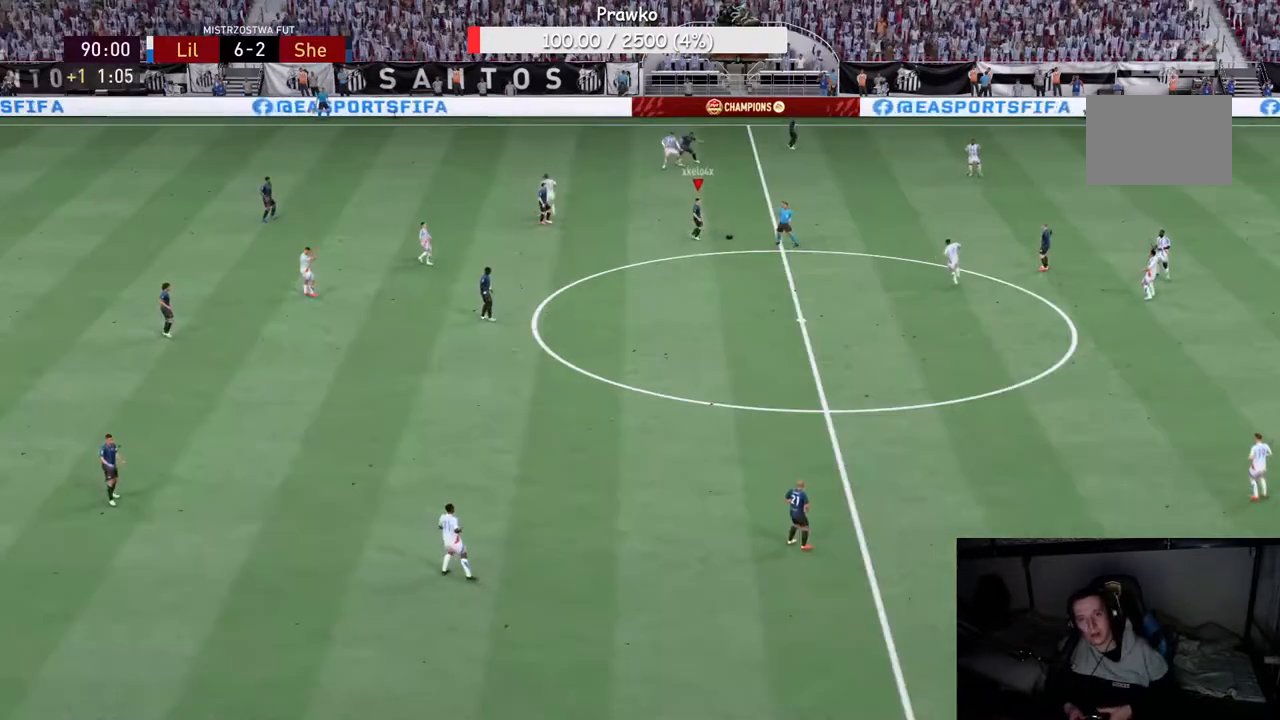
{"buttons": [], "left_stick": "center", "right_stick": "center", "events": []}
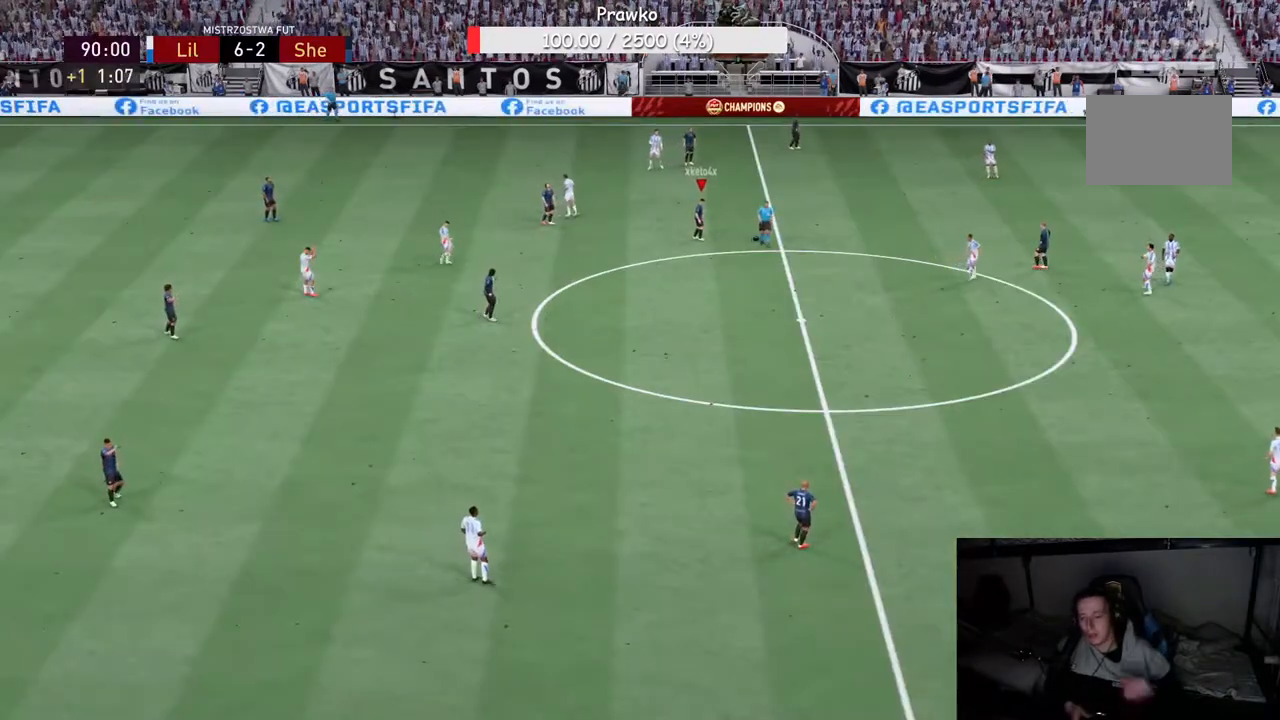
{"buttons": [], "left_stick": "center", "right_stick": "center", "events": []}
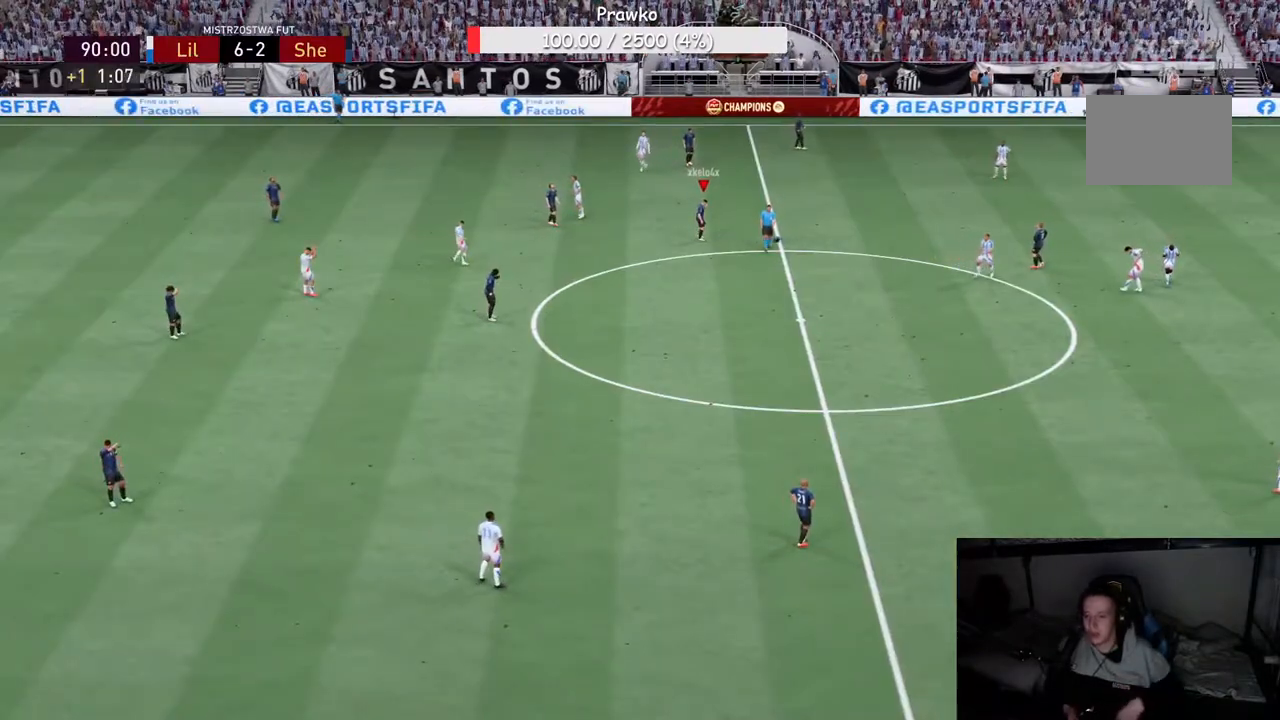
{"buttons": [], "left_stick": "center", "right_stick": "center", "events": []}
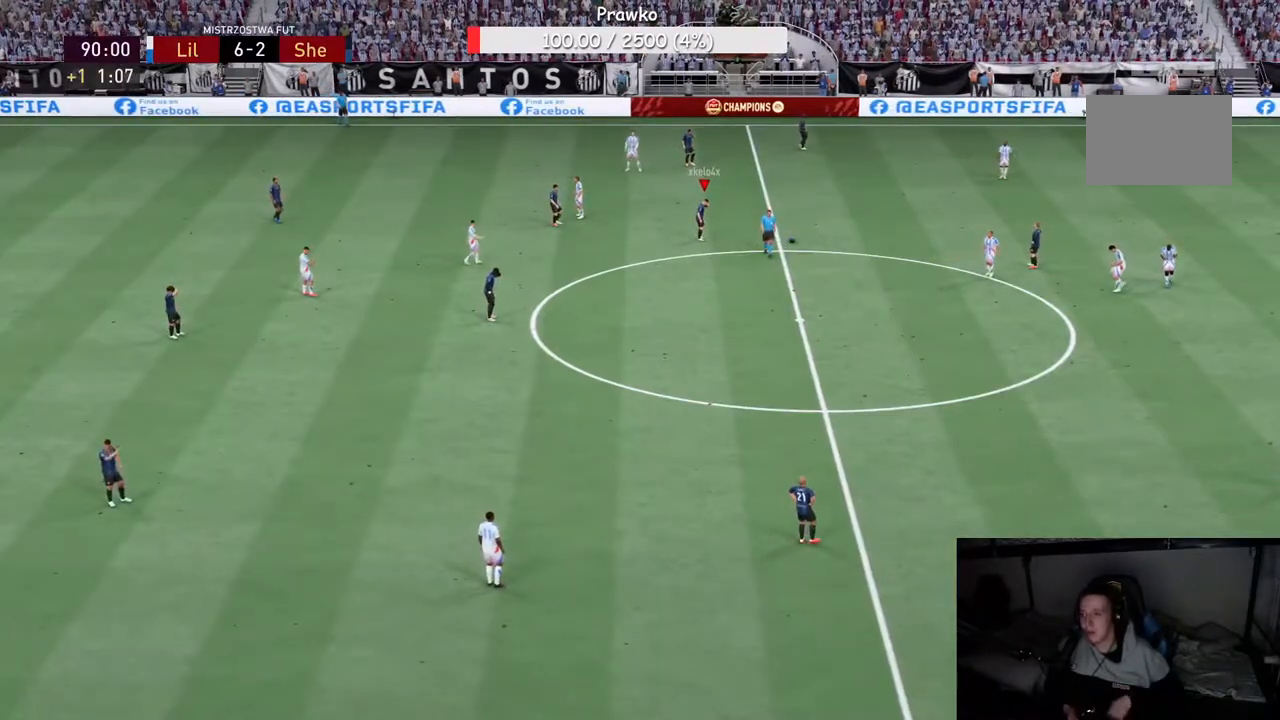
{"buttons": [], "left_stick": "center", "right_stick": "center", "events": []}
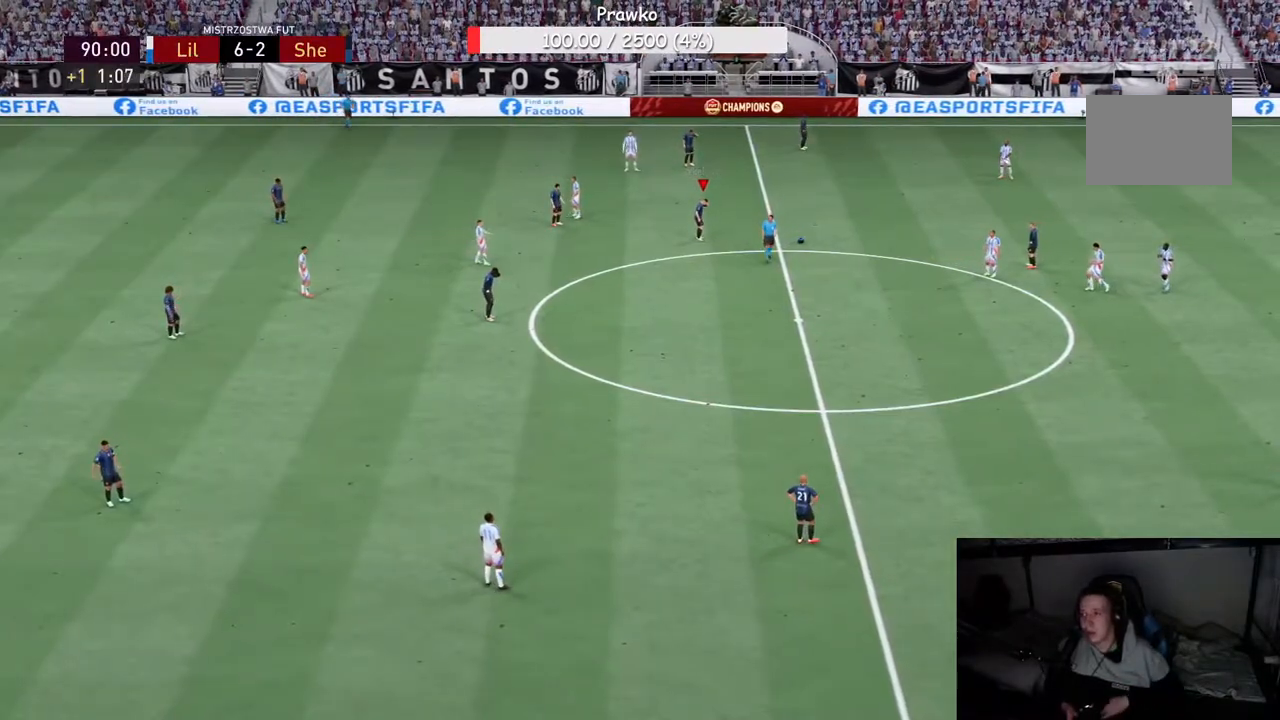
{"buttons": [], "left_stick": "center", "right_stick": "center", "events": []}
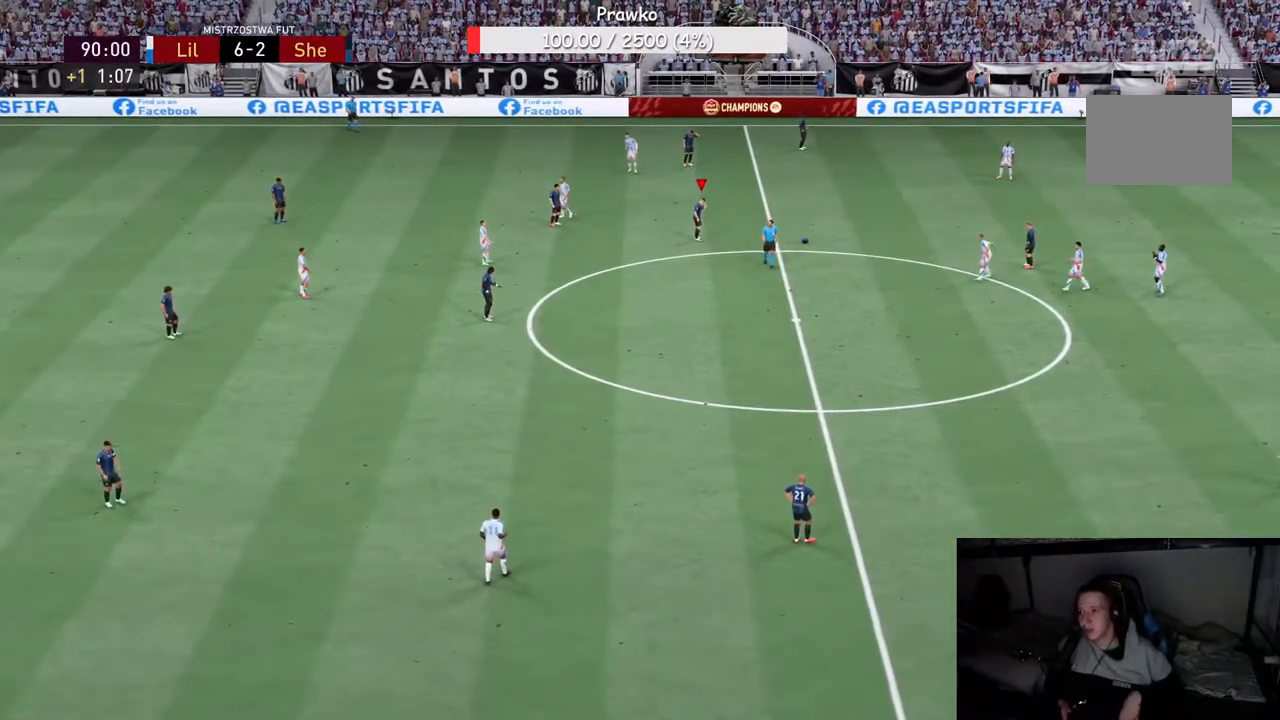
{"buttons": [], "left_stick": "center", "right_stick": "center", "events": []}
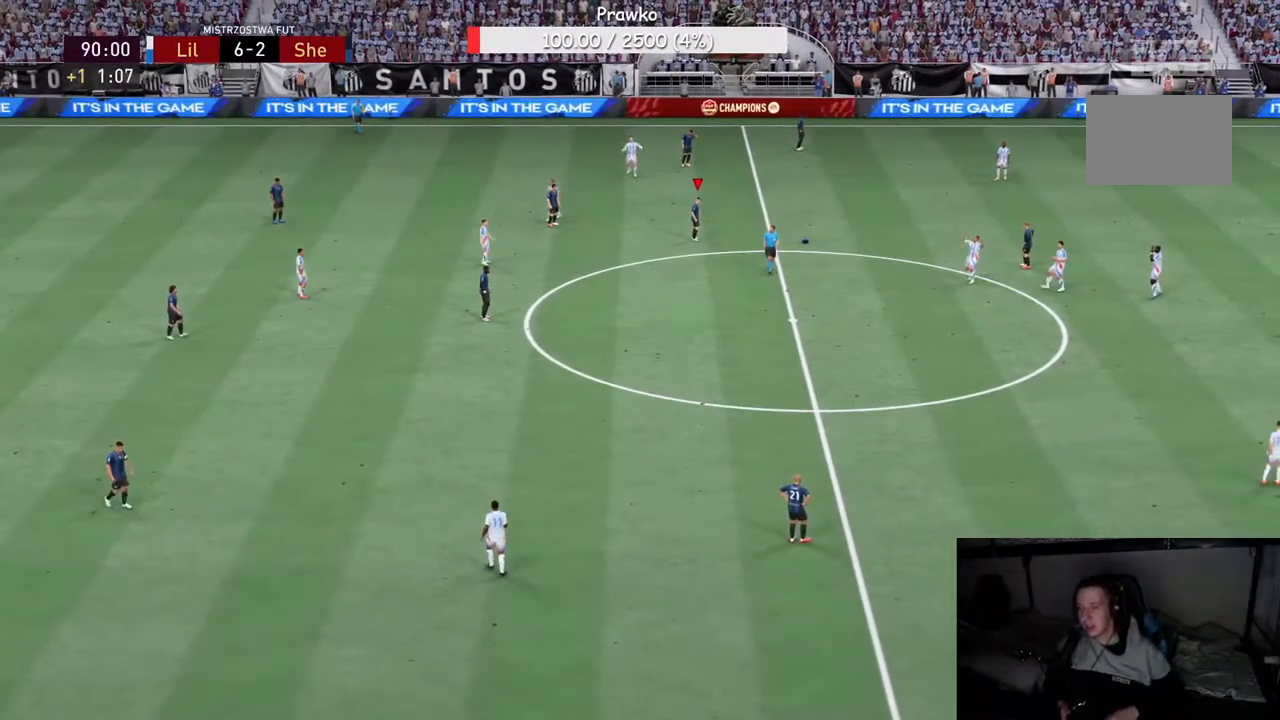
{"buttons": [], "left_stick": "center", "right_stick": "center", "events": []}